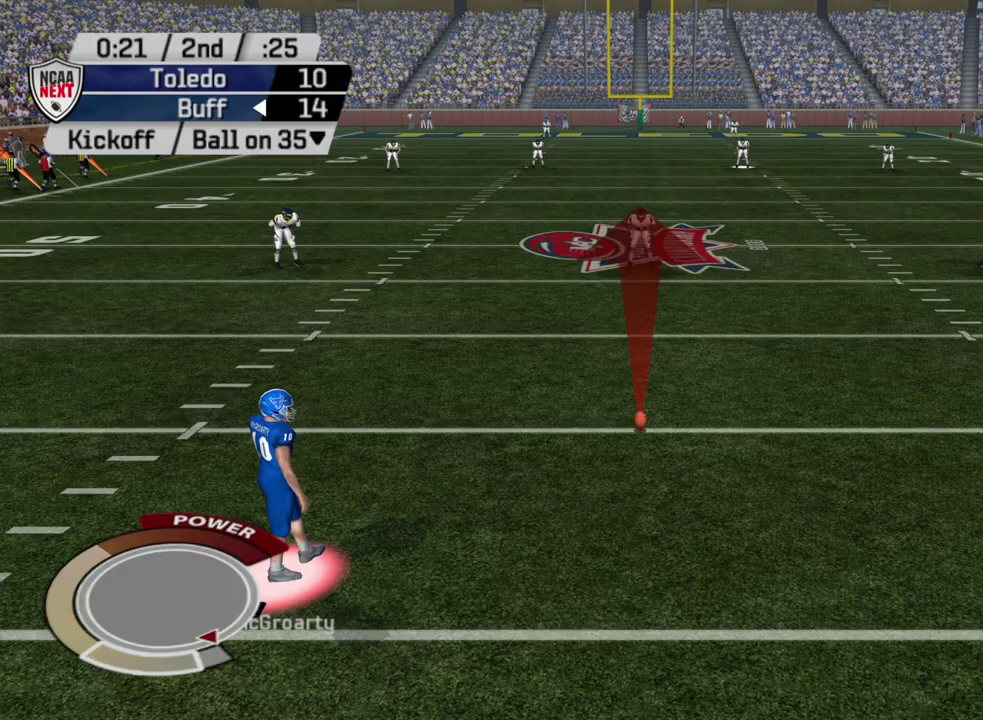
Gameplay with a controller (PlayStation layout); each line is a JSON object with the inputs held at the frame after it (dt_ms = milliseconds from this image to that frame). "events" lists button and stick changes between this image and that frame as [ms after this image, input, new state], when the widget could be followed in between. Not read: R1.
{"dt_ms": 500, "buttons": ["CROSS"], "left_stick": "center", "right_stick": "center", "events": [[100, "CROSS", "down"], [300, "CROSS", "up"], [417, "CROSS", "down"]]}
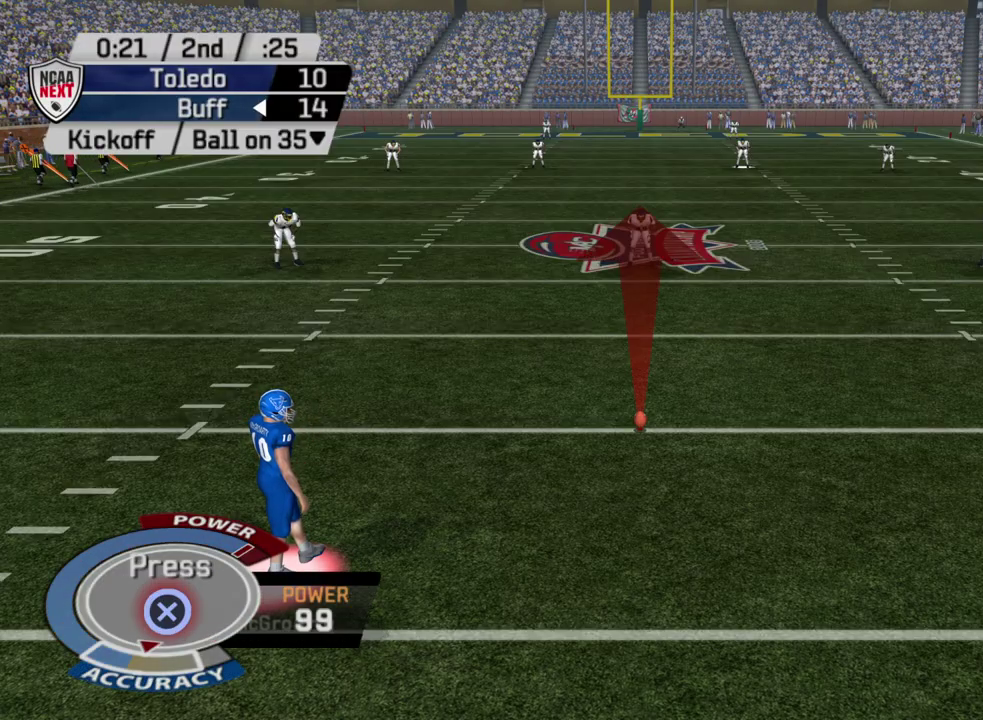
{"dt_ms": 600, "buttons": [], "left_stick": "center", "right_stick": "center", "events": [[117, "CROSS", "up"]]}
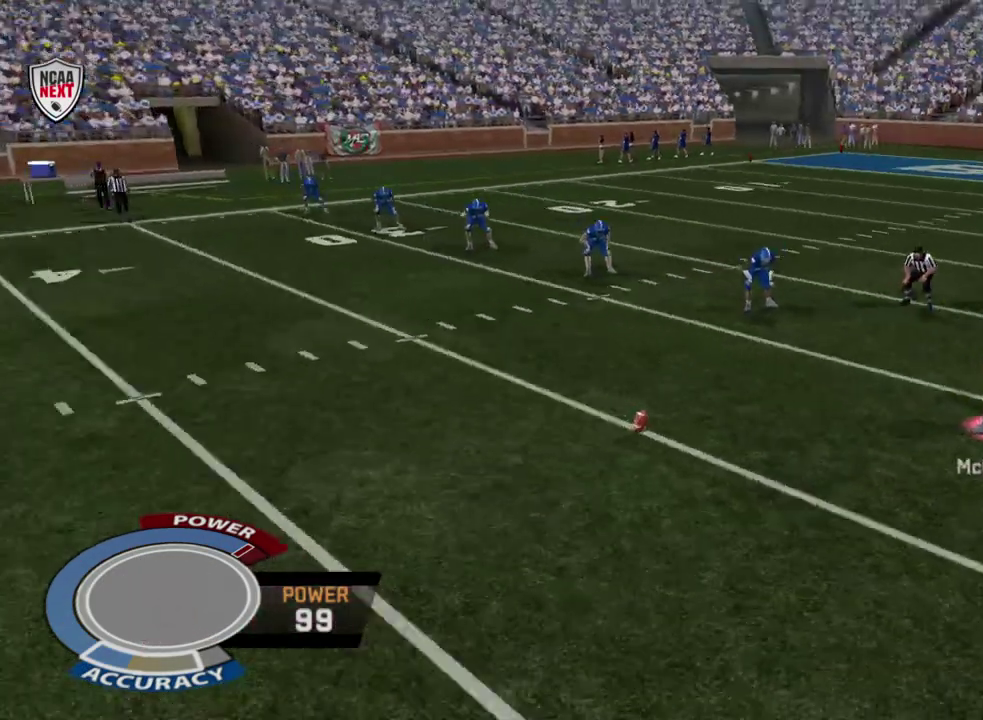
{"dt_ms": 400, "buttons": [], "left_stick": "center", "right_stick": "center", "events": []}
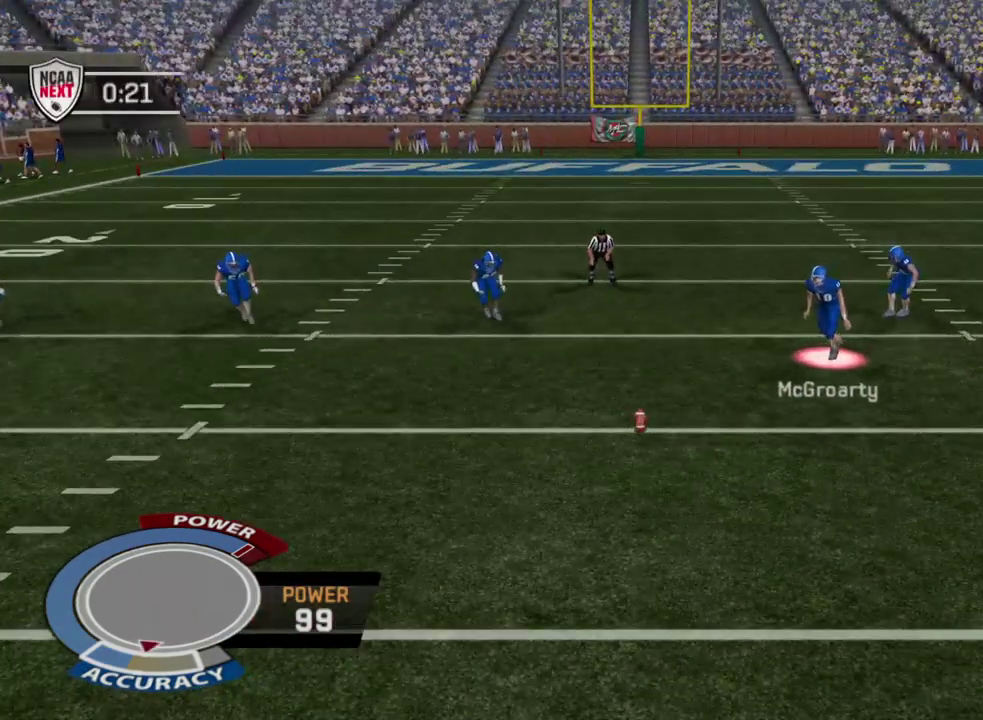
{"dt_ms": 500, "buttons": [], "left_stick": "down", "right_stick": "center", "events": [[417, "left_stick", "down"]]}